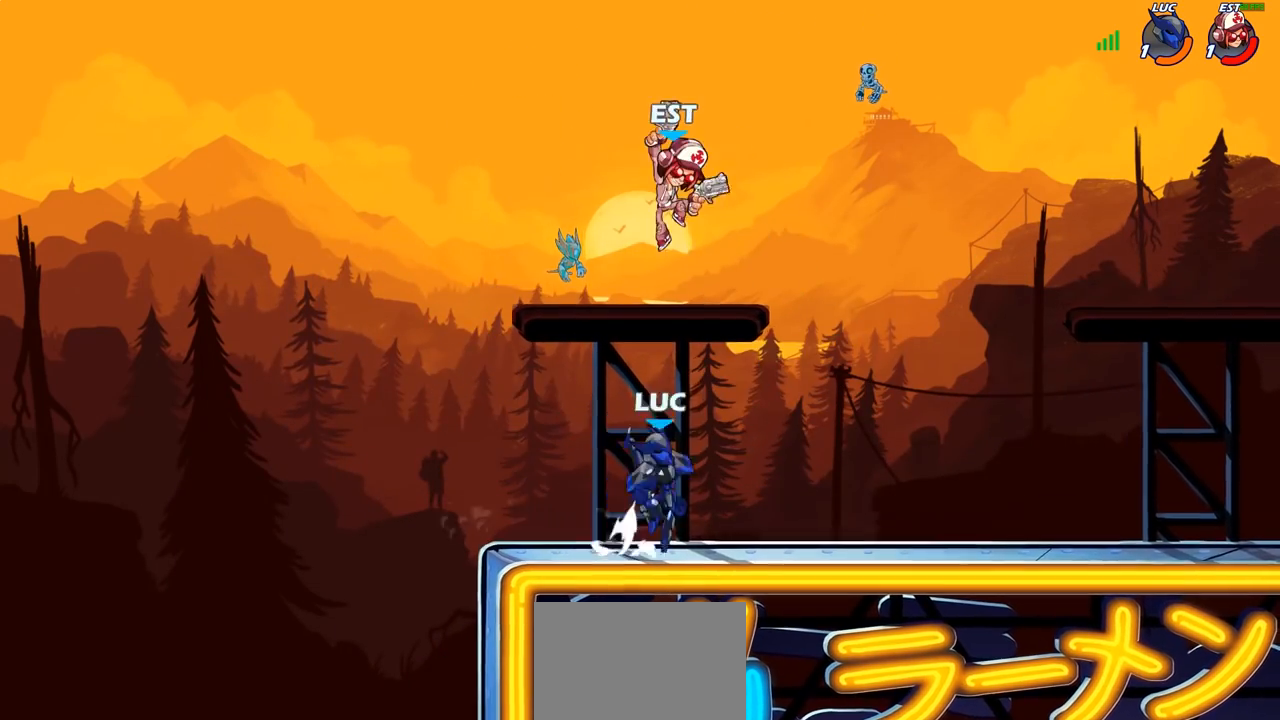
Gameplay with a controller (PlayStation layout); each line is a JSON object with the inputs held at the frame after it. "events" lists button and stick changes between this image and that frame as [ms after this image, input, new state], when the widget could be followed in between.
{"buttons": [], "left_stick": "down-left", "right_stick": "center", "events": [[17, "left_stick", "left"], [50, "CROSS", "up"], [167, "CROSS", "down"], [200, "L3", "down"], [233, "CROSS", "up"], [233, "left_stick", "down-left"], [350, "L3", "up"]]}
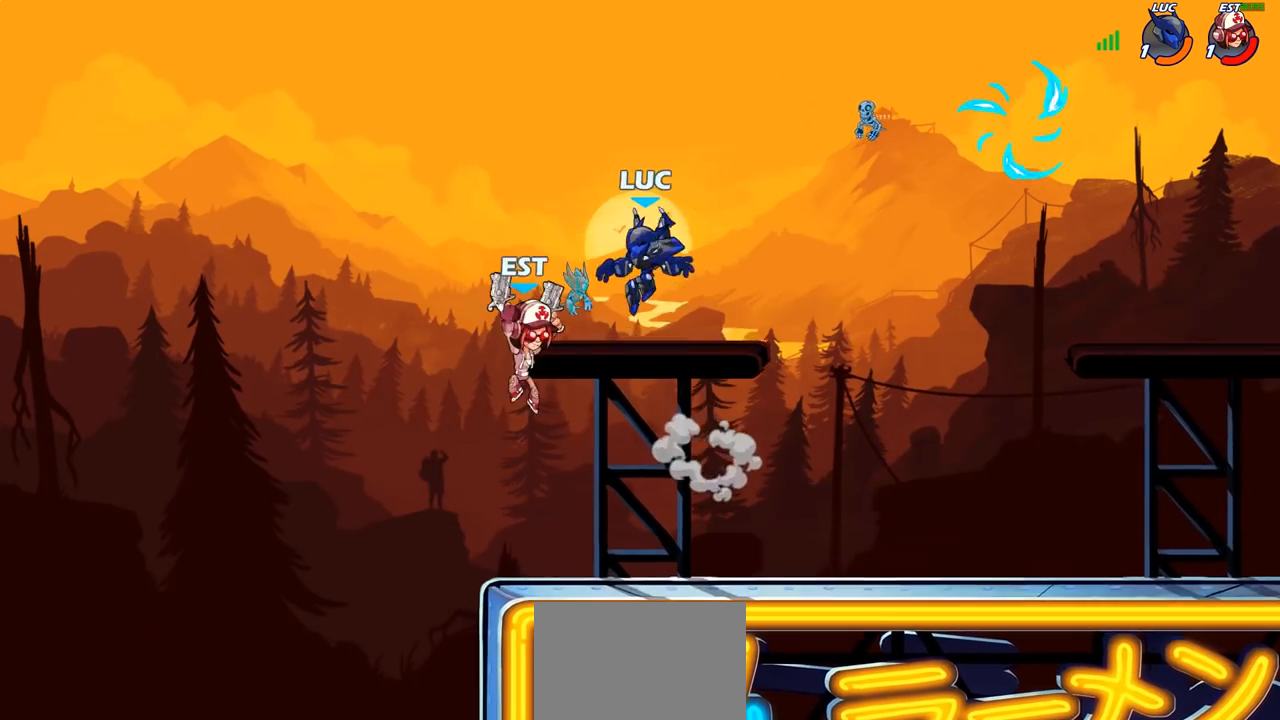
{"buttons": [], "left_stick": "down-left", "right_stick": "center", "events": [[17, "left_stick", "down-right"], [167, "left_stick", "down"], [317, "left_stick", "down-left"]]}
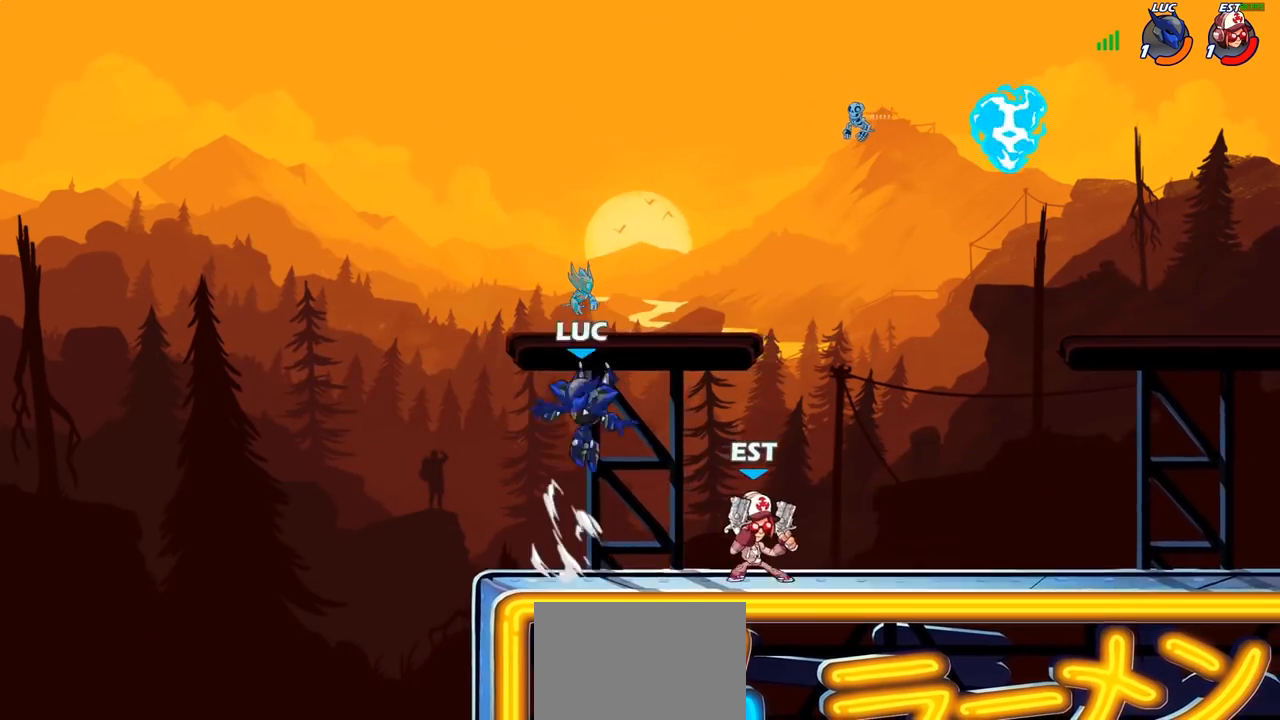
{"buttons": [], "left_stick": "center", "right_stick": "center", "events": [[117, "left_stick", "right"], [217, "left_stick", "left"], [400, "left_stick", "up-right"], [483, "left_stick", "center"]]}
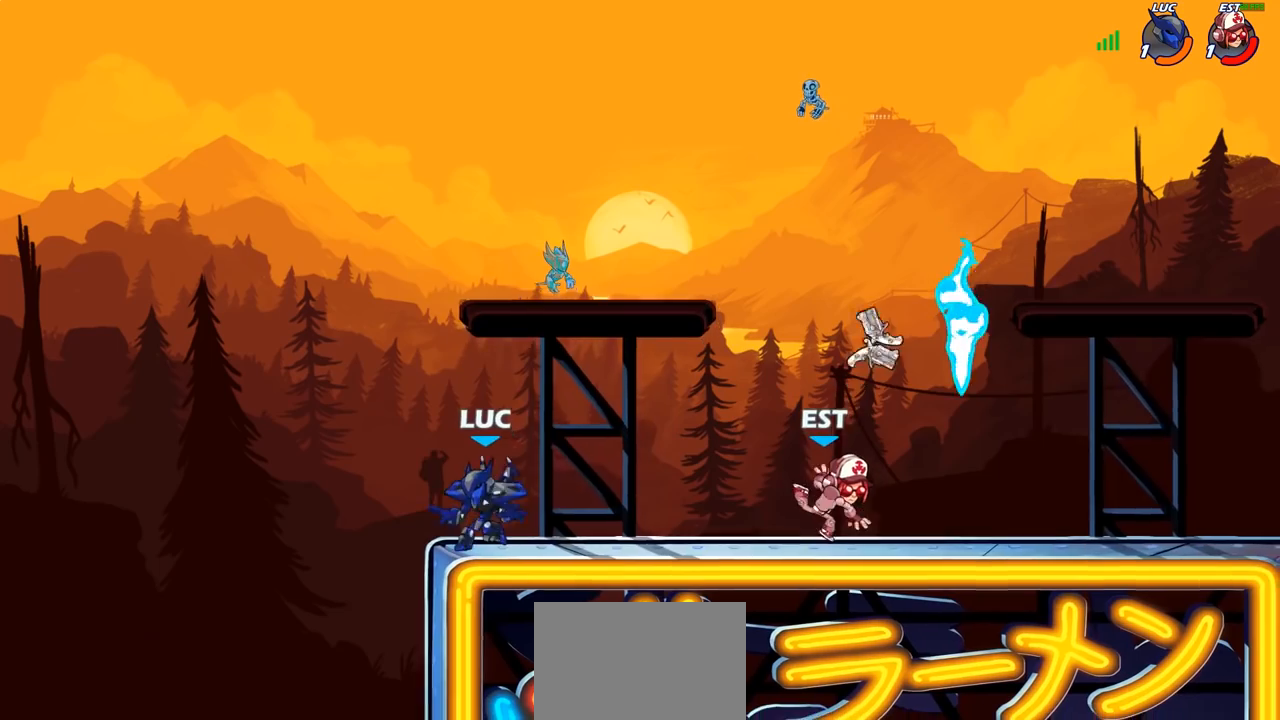
{"buttons": ["CROSS"], "left_stick": "up-left", "right_stick": "center", "events": [[33, "left_stick", "right"], [100, "R2", "down"], [283, "R2", "up"], [450, "CROSS", "down"], [467, "left_stick", "up-left"]]}
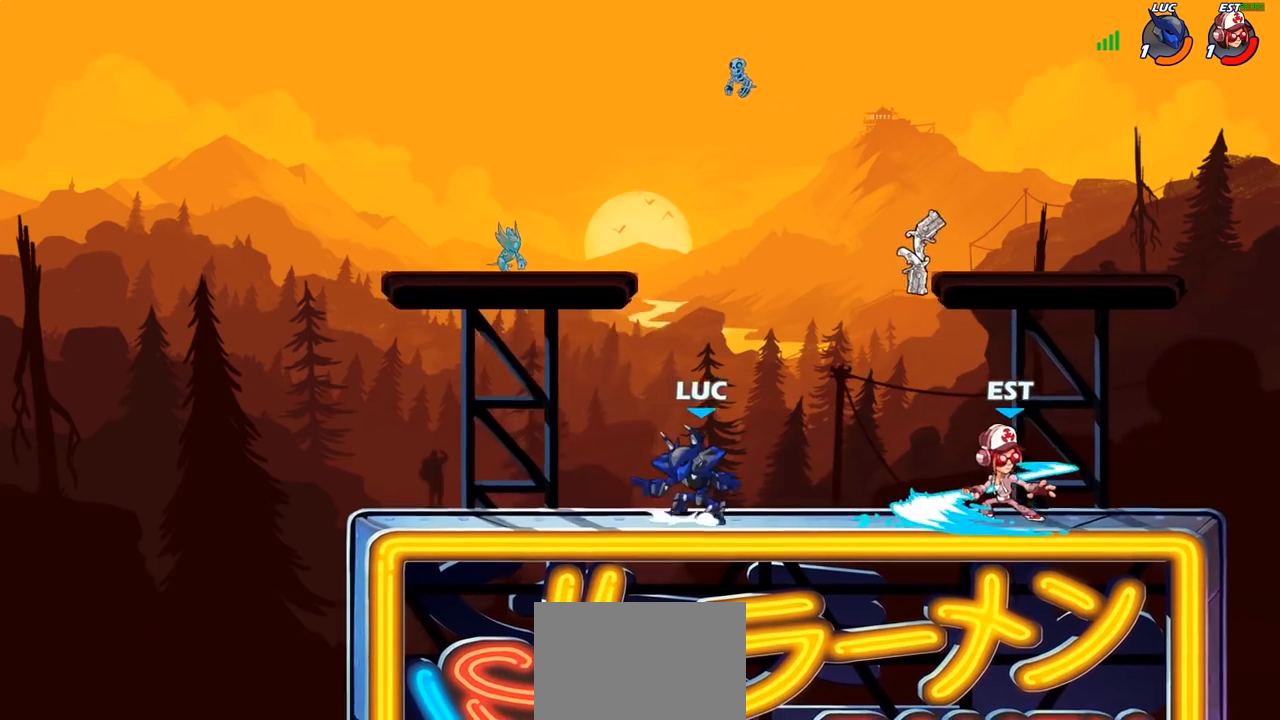
{"buttons": [], "left_stick": "down-left", "right_stick": "center", "events": [[83, "CROSS", "up"], [150, "CROSS", "down"], [233, "left_stick", "up-right"], [333, "CROSS", "up"], [417, "left_stick", "down-left"]]}
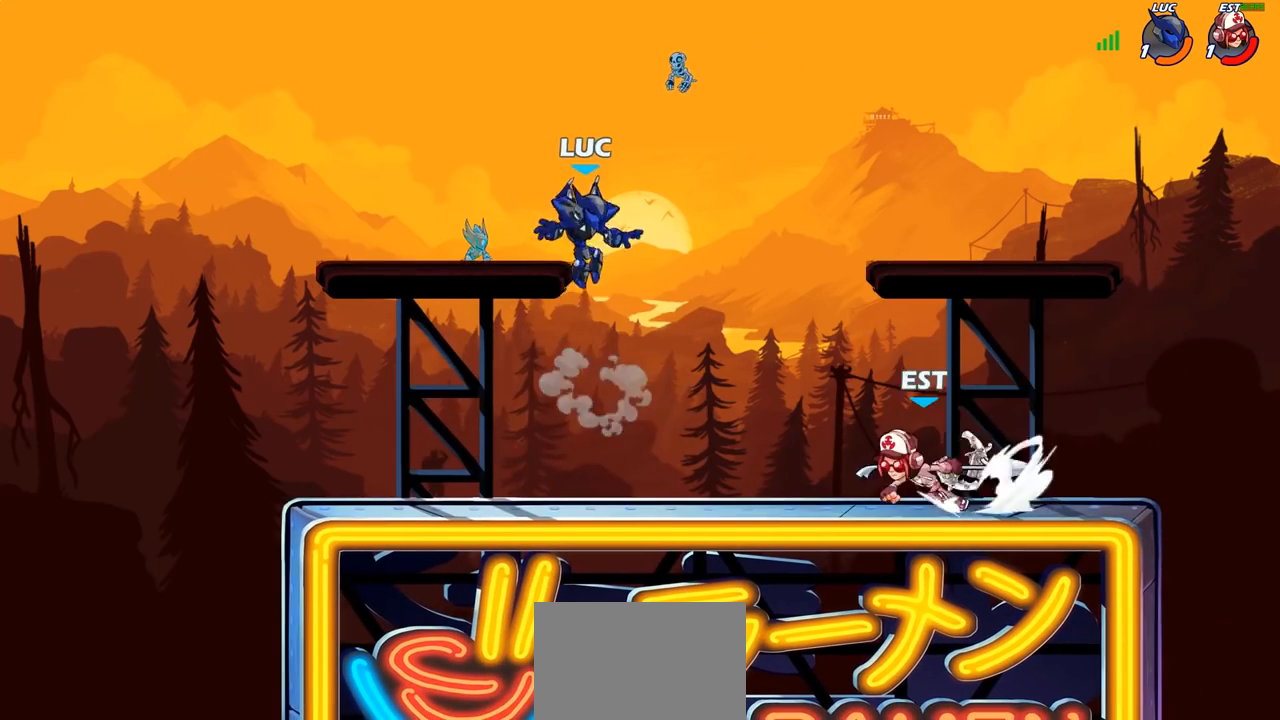
{"buttons": [], "left_stick": "left", "right_stick": "center", "events": [[233, "left_stick", "left"]]}
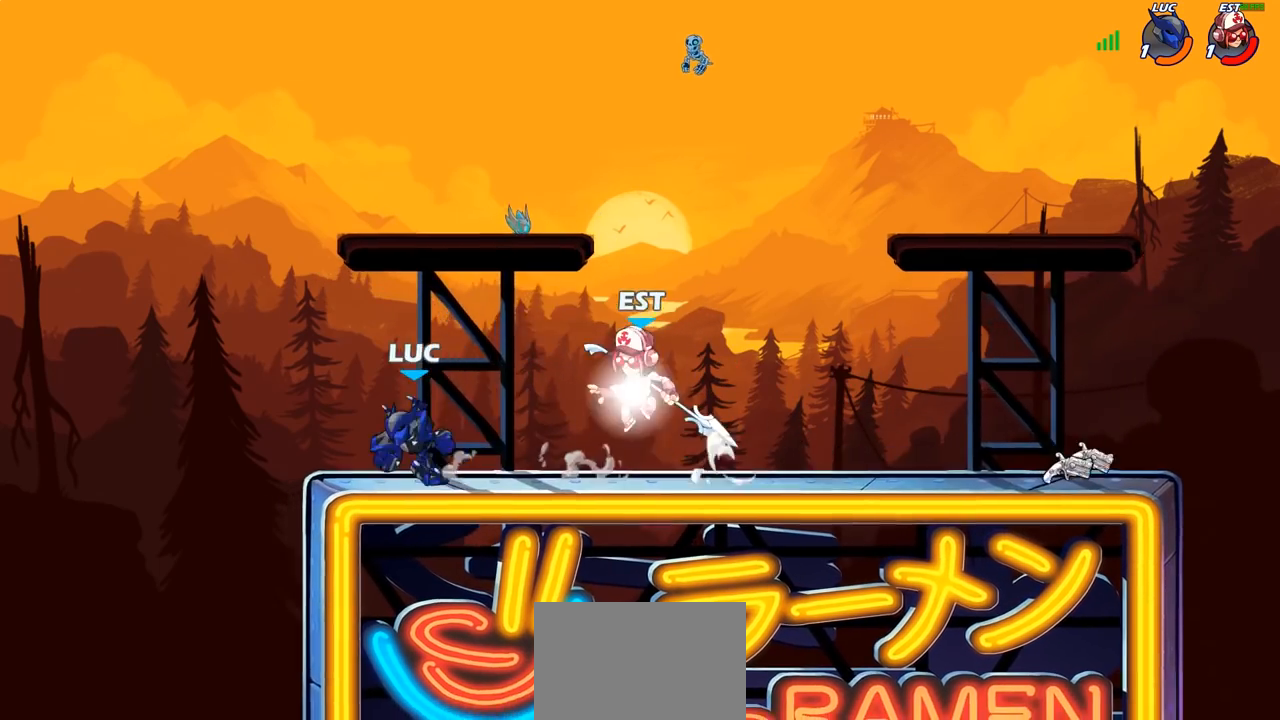
{"buttons": [], "left_stick": "center", "right_stick": "center", "events": [[33, "left_stick", "up-right"], [200, "R2", "down"], [267, "left_stick", "center"], [350, "R2", "up"]]}
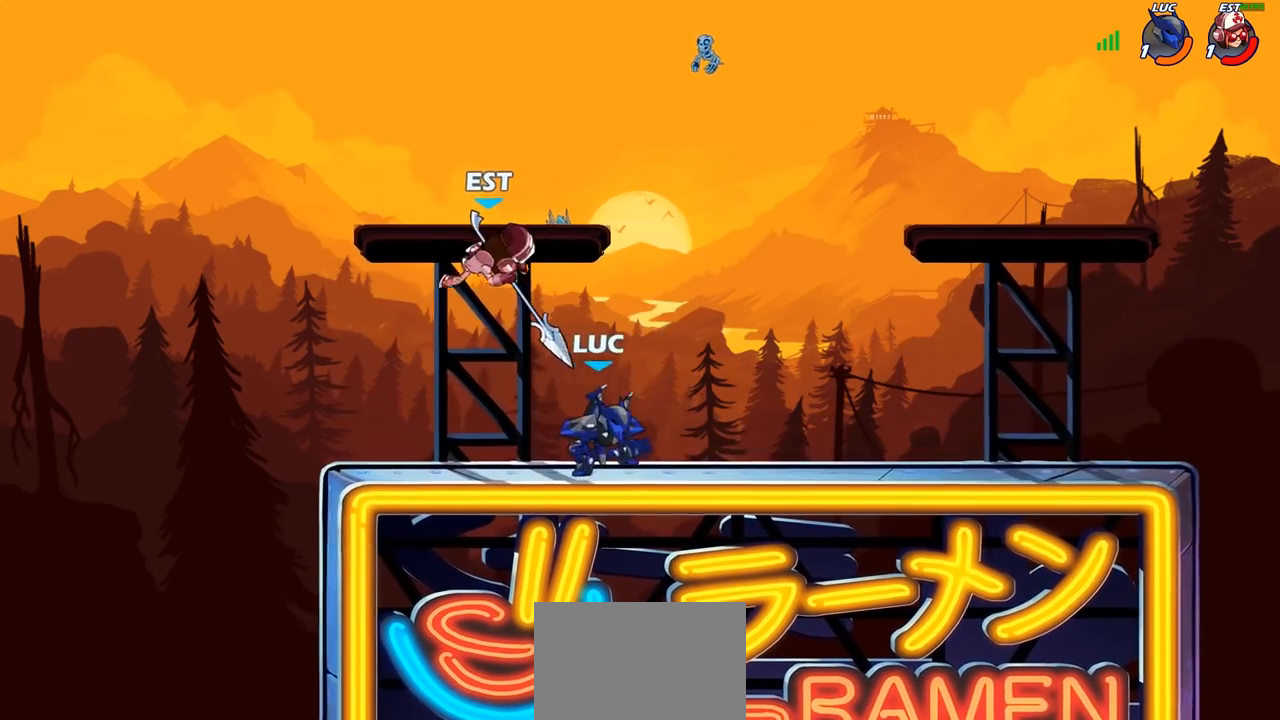
{"buttons": ["L1"], "left_stick": "left", "right_stick": "center", "events": [[67, "left_stick", "left"], [83, "CROSS", "down"], [117, "SQUARE", "down"], [150, "CROSS", "up"], [150, "right_stick", "down-left"], [183, "SQUARE", "up"], [200, "right_stick", "center"], [500, "L1", "down"]]}
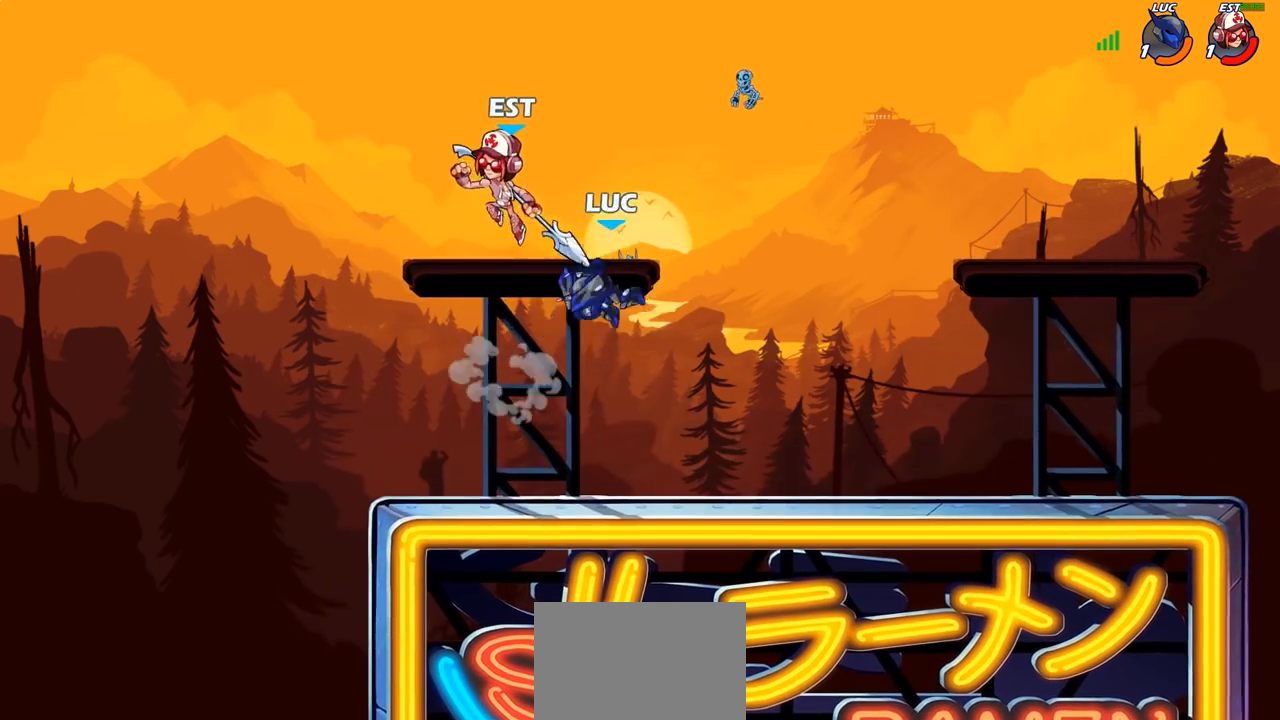
{"buttons": [], "left_stick": "right", "right_stick": "center", "events": [[33, "L1", "up"], [83, "left_stick", "up-right"], [150, "CIRCLE", "down"], [183, "left_stick", "center"], [233, "CIRCLE", "up"], [500, "left_stick", "right"]]}
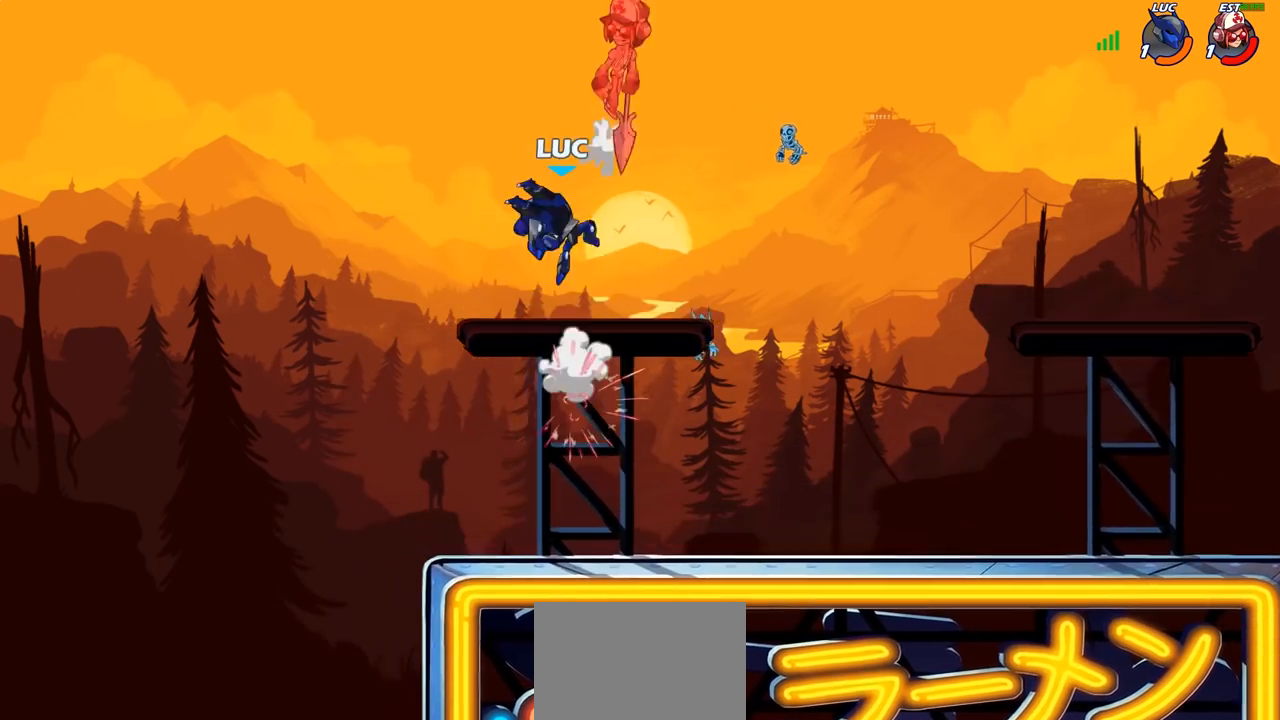
{"buttons": [], "left_stick": "left", "right_stick": "center", "events": [[233, "left_stick", "down"], [367, "left_stick", "left"]]}
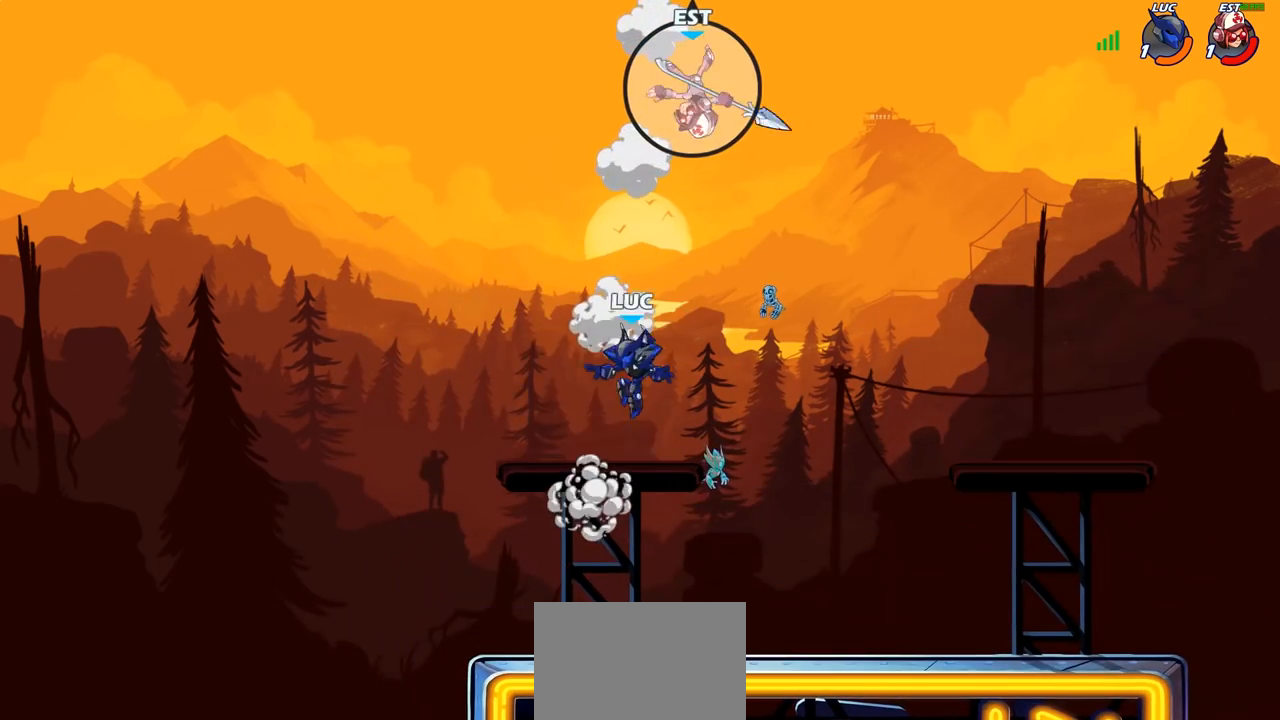
{"buttons": ["R2"], "left_stick": "down-left", "right_stick": "center", "events": [[67, "left_stick", "right"], [217, "R2", "down"], [317, "left_stick", "left"], [333, "R2", "up"], [400, "R2", "down"], [500, "left_stick", "down-left"]]}
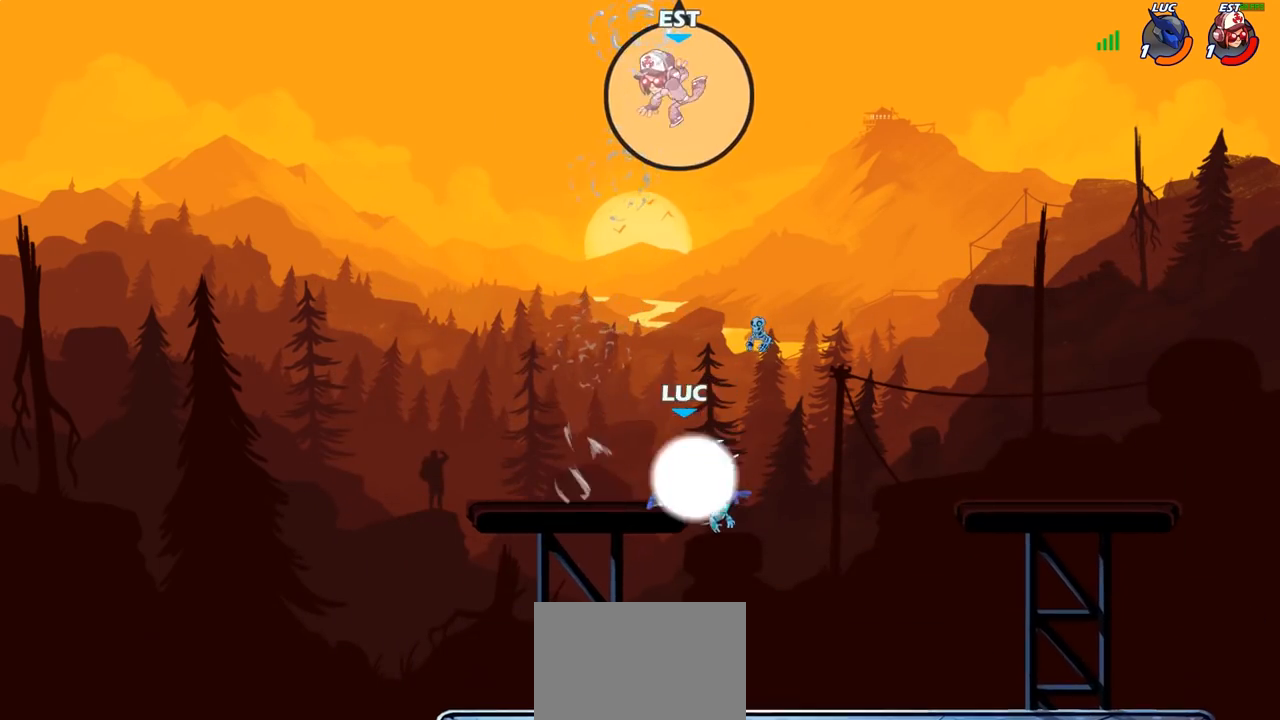
{"buttons": [], "left_stick": "down-left", "right_stick": "center", "events": [[33, "R2", "up"], [317, "left_stick", "down-right"], [450, "left_stick", "down-left"]]}
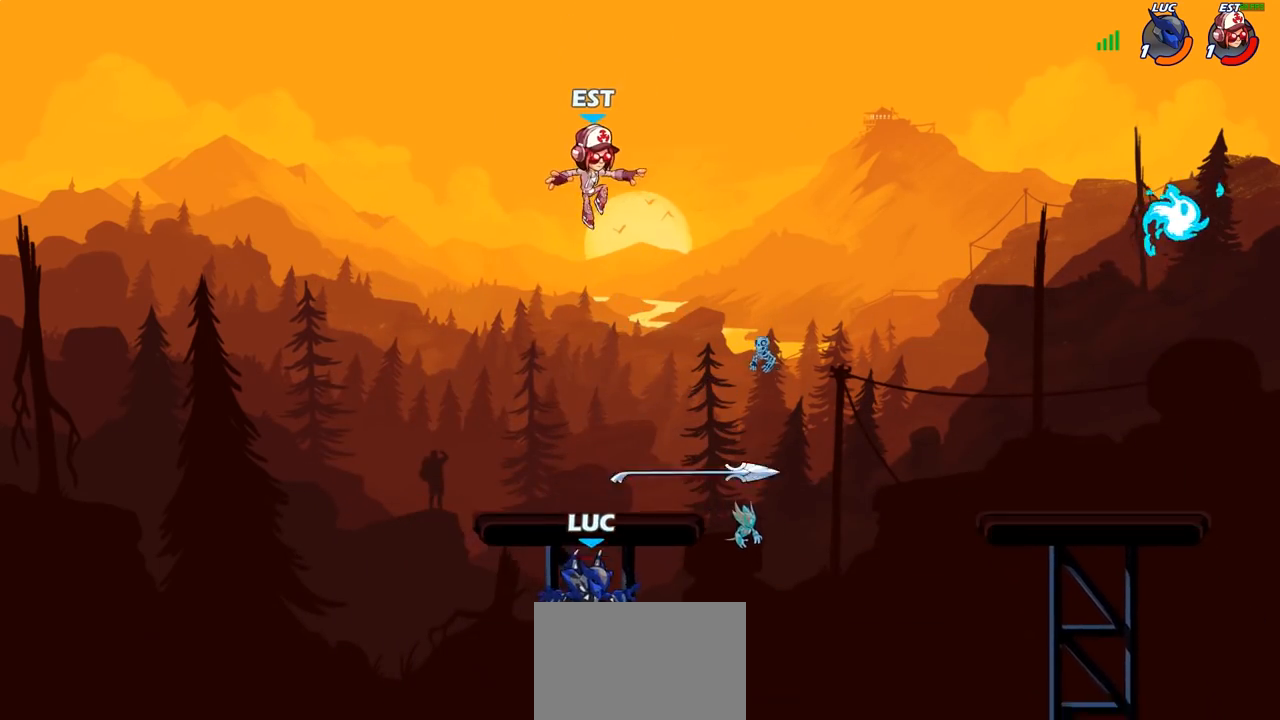
{"buttons": [], "left_stick": "up-right", "right_stick": "center", "events": [[83, "left_stick", "right"], [183, "CROSS", "down"], [250, "CIRCLE", "down"], [267, "CROSS", "up"], [333, "left_stick", "up-right"], [350, "CIRCLE", "up"]]}
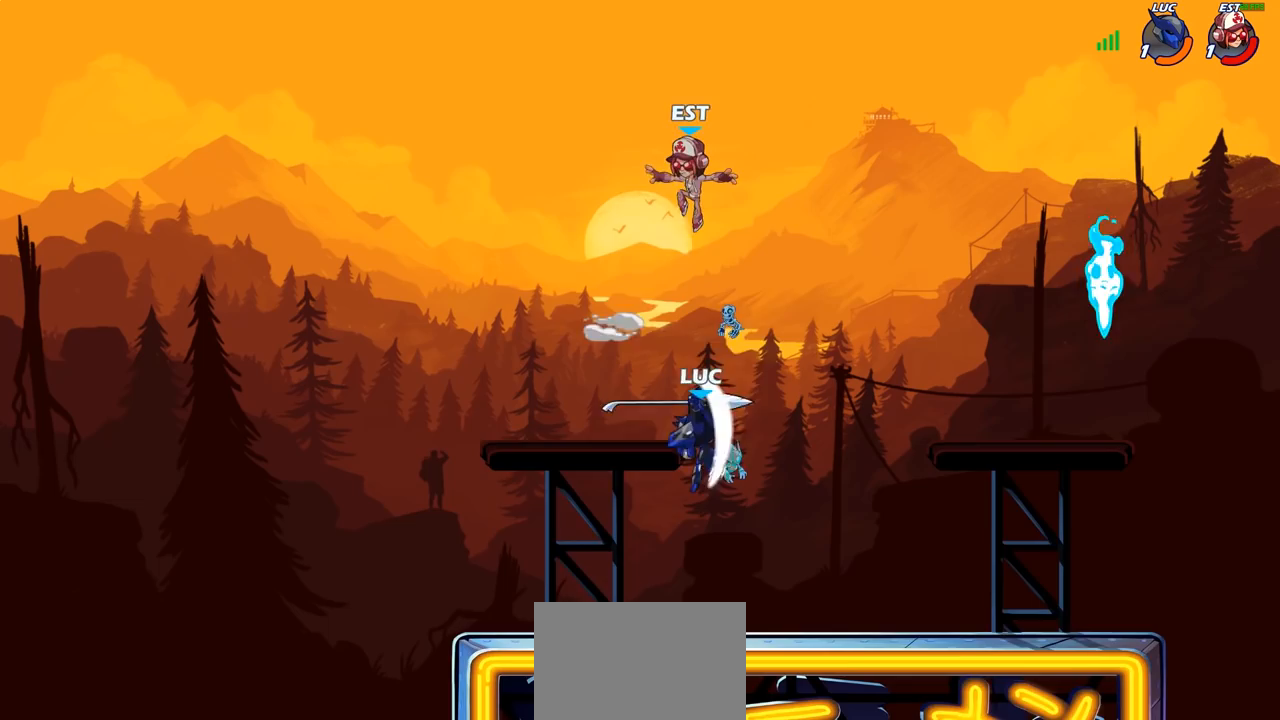
{"buttons": [], "left_stick": "down-left", "right_stick": "center", "events": [[183, "left_stick", "left"], [283, "left_stick", "down-left"], [350, "SQUARE", "down"], [433, "SQUARE", "up"]]}
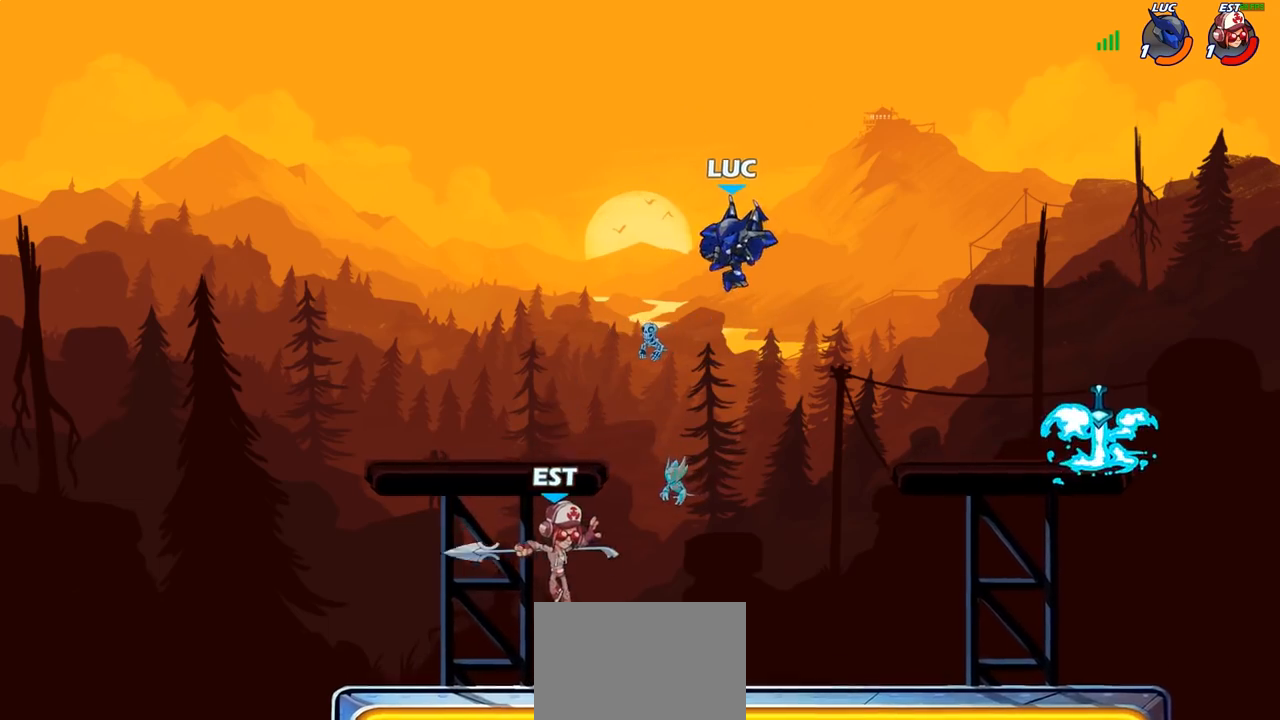
{"buttons": [], "left_stick": "down-left", "right_stick": "center", "events": [[50, "left_stick", "center"], [183, "left_stick", "left"], [367, "left_stick", "down-left"]]}
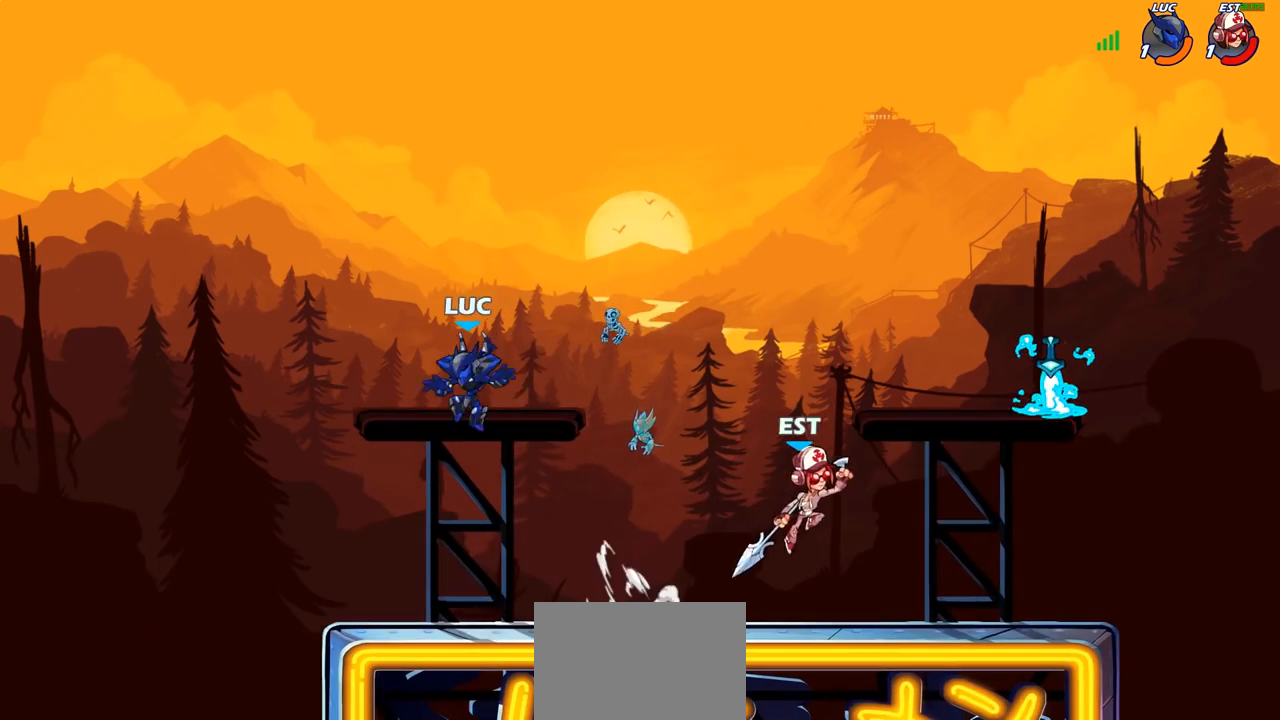
{"buttons": [], "left_stick": "right", "right_stick": "center", "events": [[133, "left_stick", "right"]]}
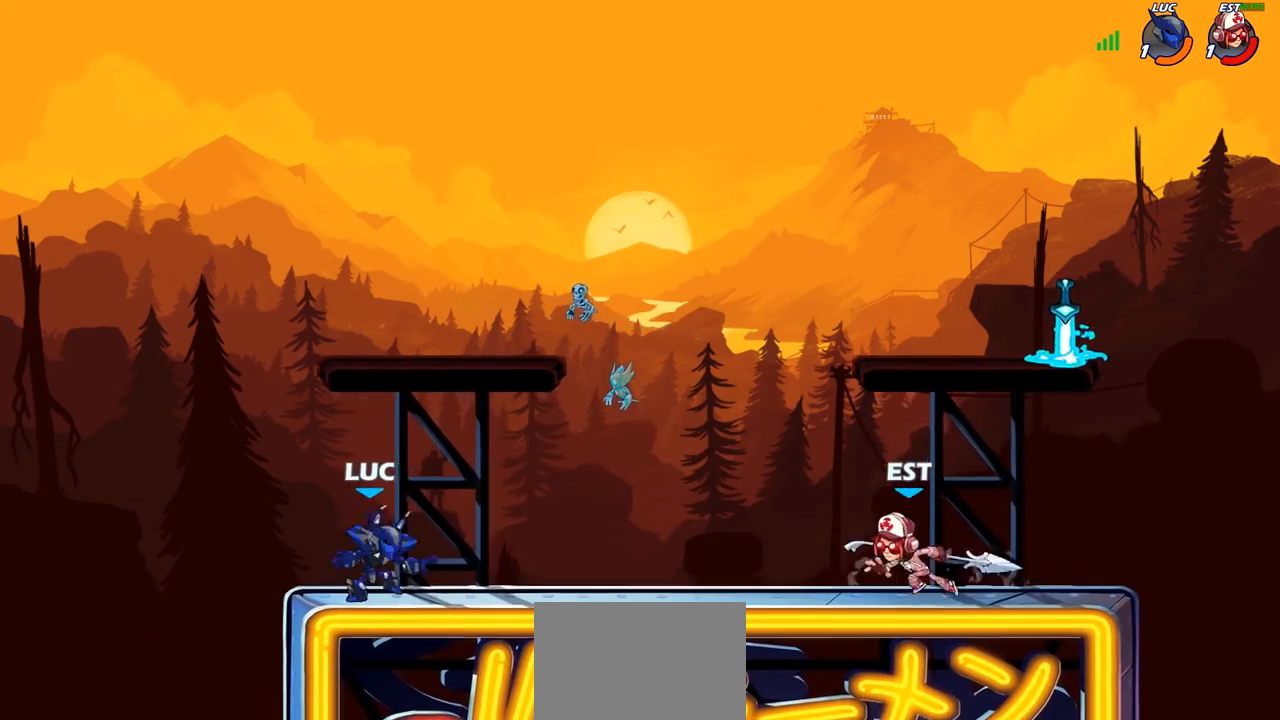
{"buttons": ["R2"], "left_stick": "right", "right_stick": "center", "events": [[67, "R2", "down"], [83, "left_stick", "left"], [133, "R2", "up"], [217, "R2", "down"], [283, "left_stick", "center"], [333, "R2", "up"], [433, "left_stick", "right"], [450, "R2", "down"]]}
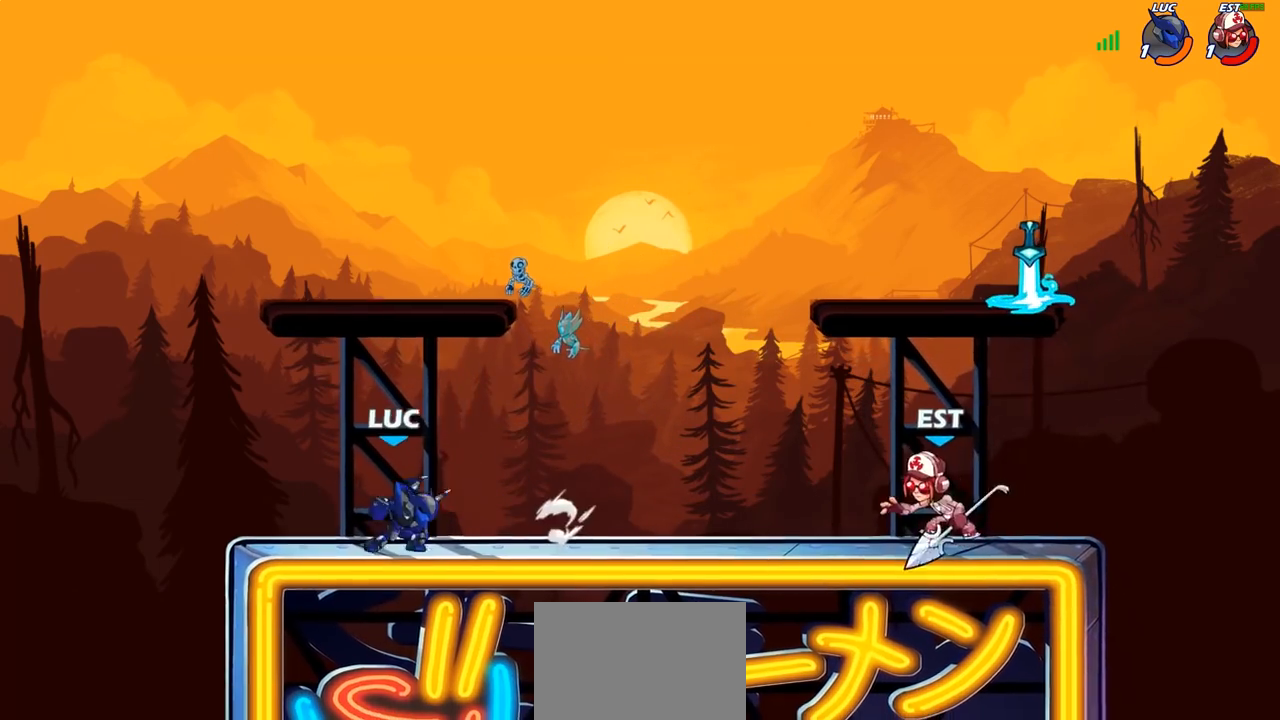
{"buttons": [], "left_stick": "left", "right_stick": "center", "events": [[133, "R2", "up"], [317, "left_stick", "left"]]}
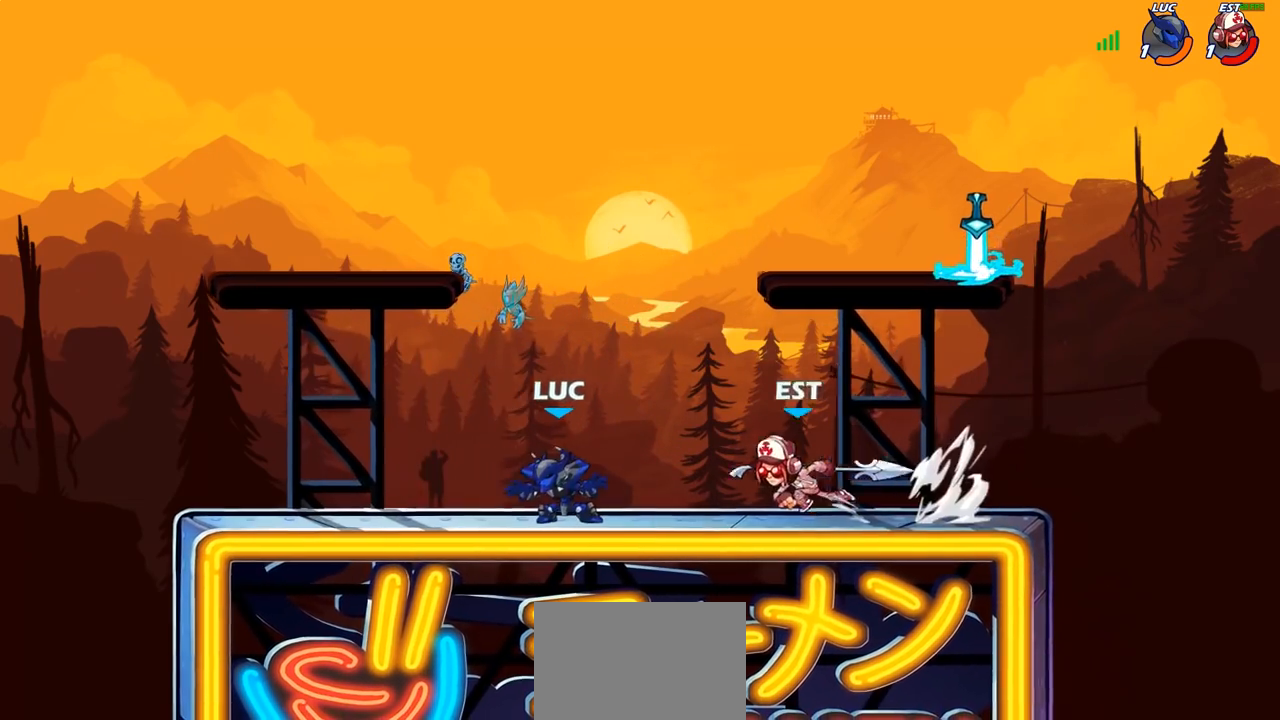
{"buttons": ["R2"], "left_stick": "up", "right_stick": "center", "events": [[450, "R2", "down"], [500, "left_stick", "up"]]}
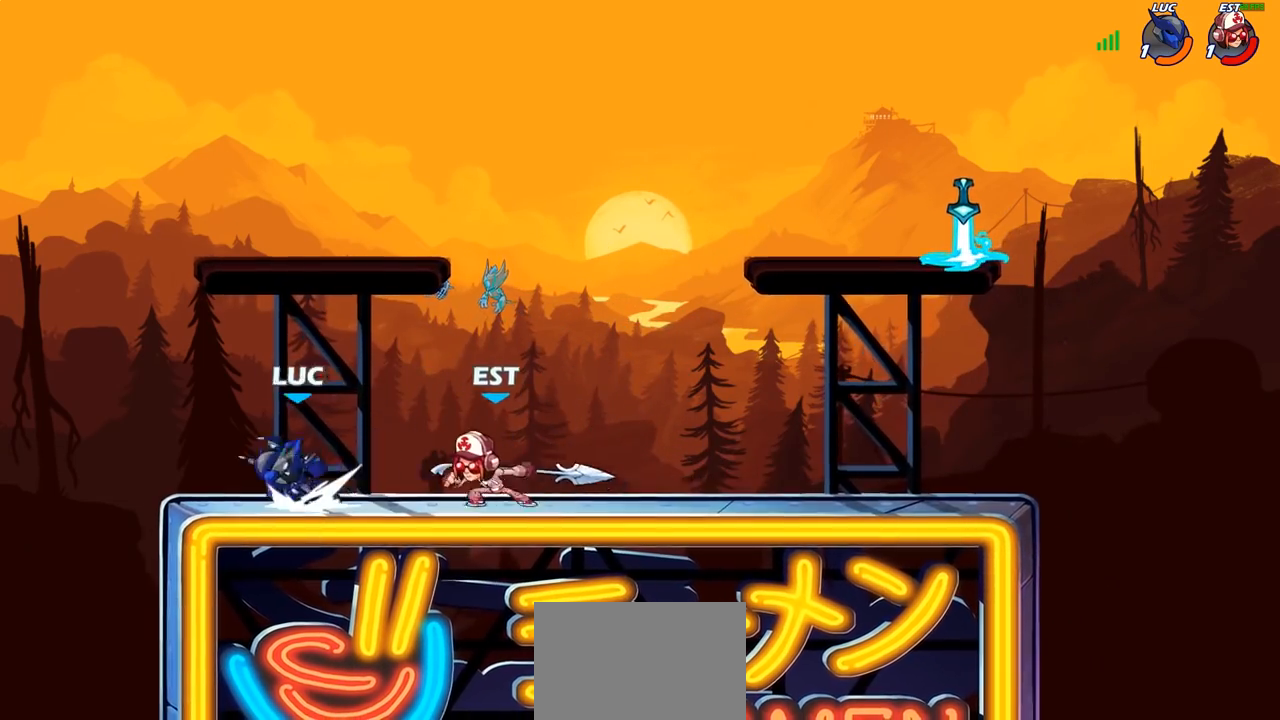
{"buttons": [], "left_stick": "up-right", "right_stick": "center"}
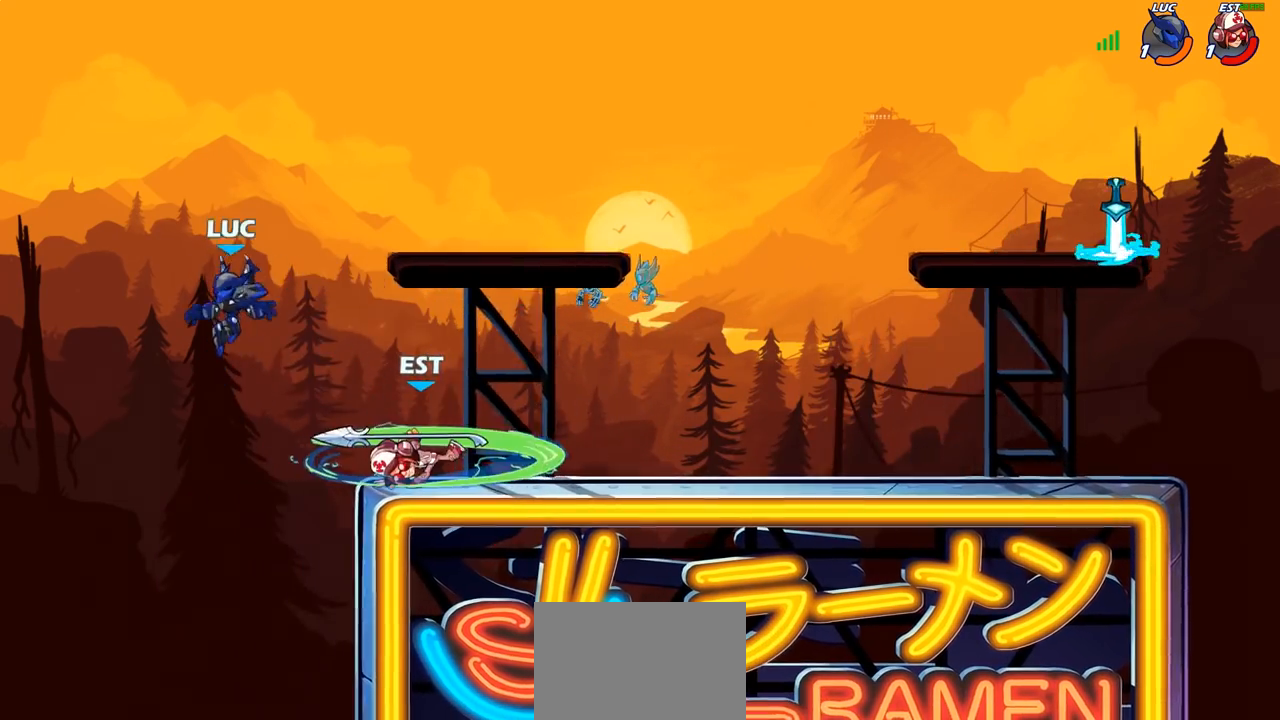
{"buttons": ["R1"], "left_stick": "right", "right_stick": "center", "events": [[67, "left_stick", "down-right"], [233, "R1", "down"], [267, "left_stick", "right"]]}
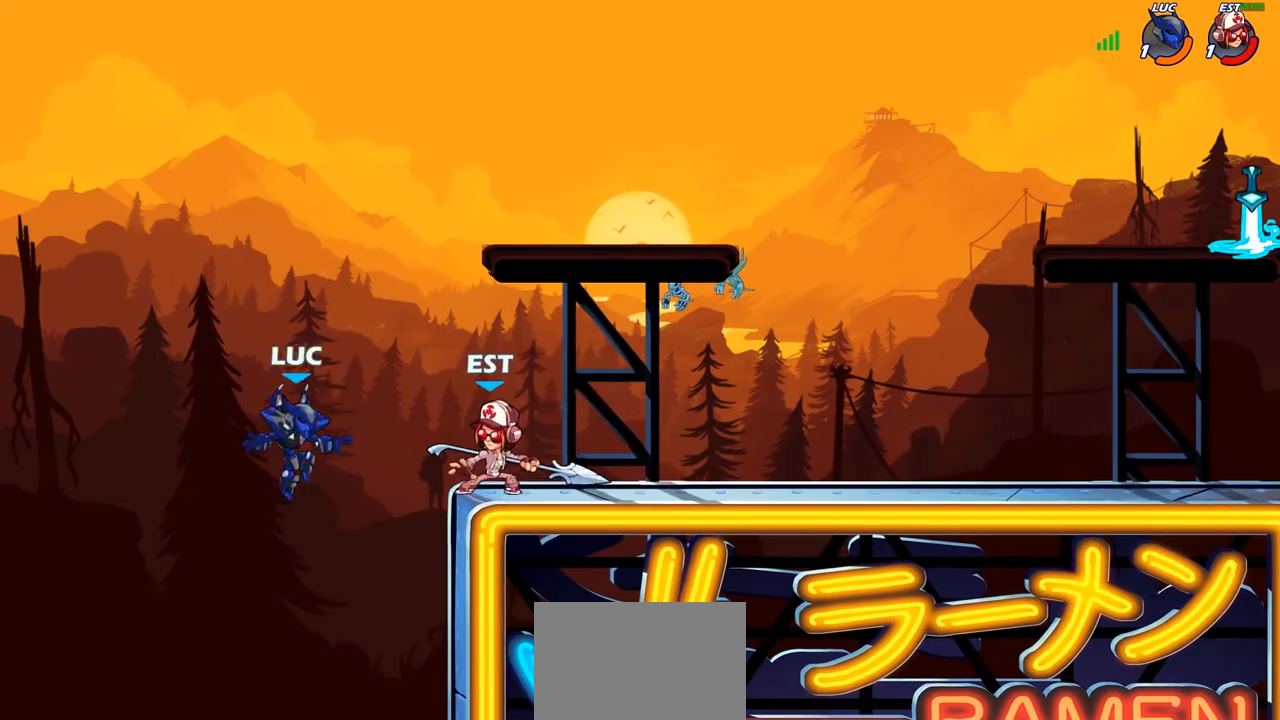
{"buttons": [], "left_stick": "up-right", "right_stick": "center", "events": [[50, "CROSS", "down"], [150, "left_stick", "up-right"], [183, "CROSS", "up"], [233, "R1", "up"], [250, "CROSS", "down"], [400, "CROSS", "up"]]}
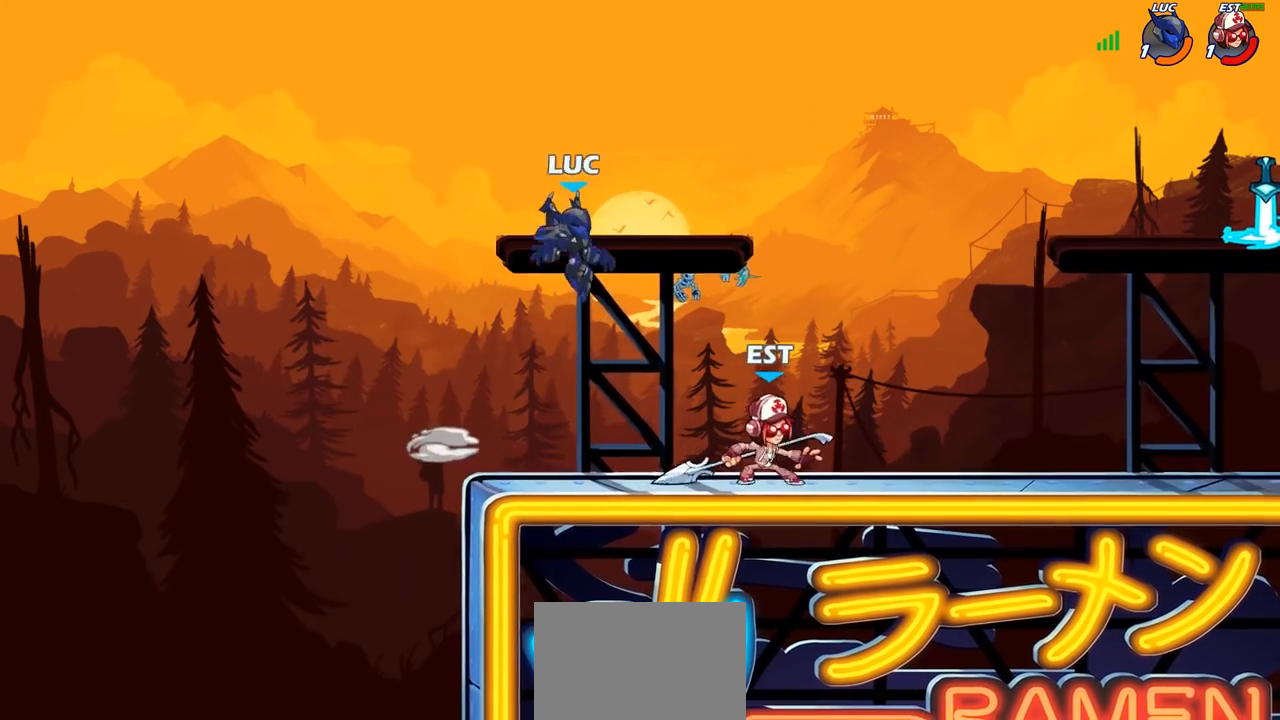
{"buttons": [], "left_stick": "left", "right_stick": "center", "events": [[200, "R2", "down"], [233, "left_stick", "up"], [417, "left_stick", "left"], [500, "R2", "up"]]}
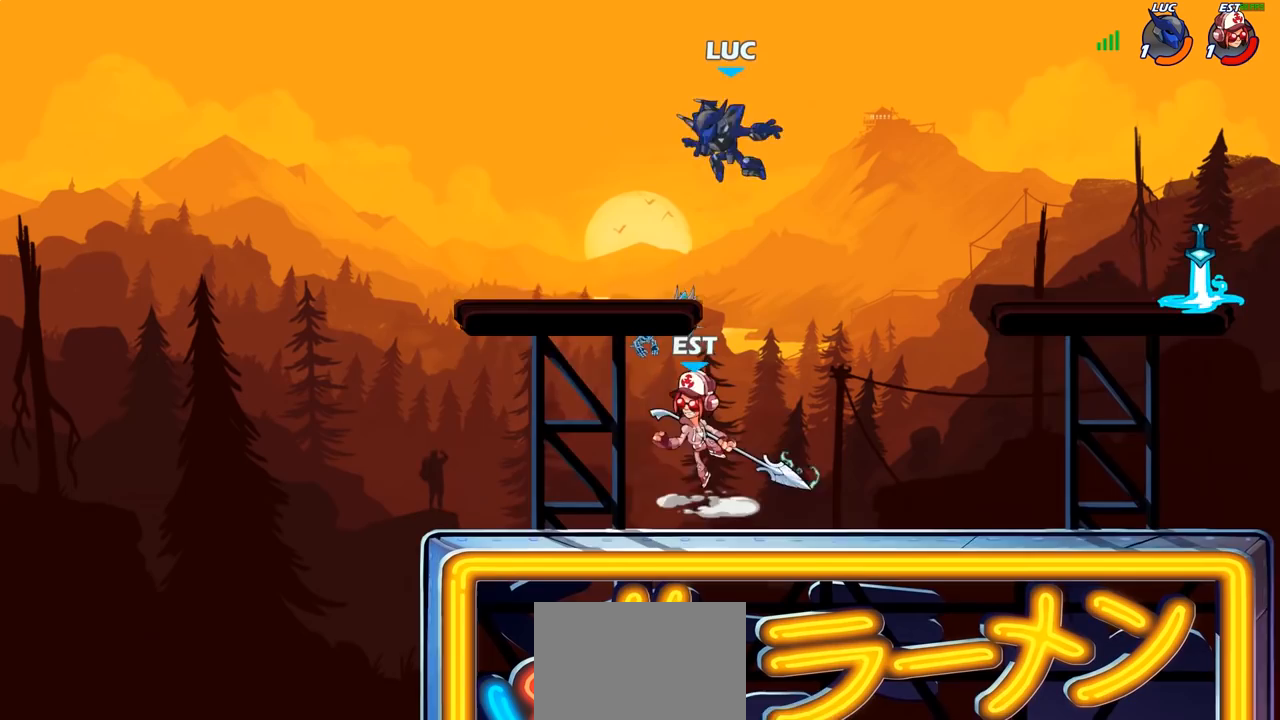
{"buttons": [], "left_stick": "left", "right_stick": "center", "events": [[333, "left_stick", "up-right"], [450, "left_stick", "left"]]}
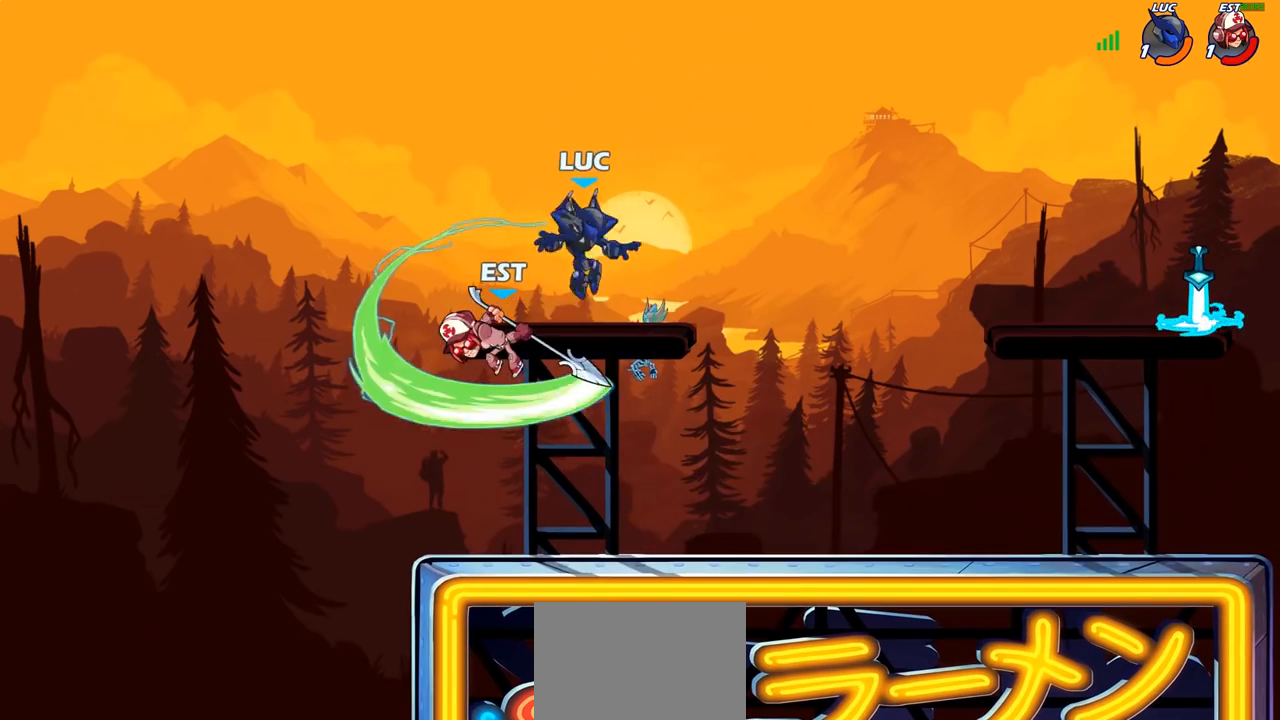
{"buttons": ["CIRCLE"], "left_stick": "down", "right_stick": "center", "events": [[117, "left_stick", "down-left"], [167, "SQUARE", "down"], [233, "R1", "down"], [250, "SQUARE", "up"], [300, "R1", "up"], [317, "CROSS", "down"], [317, "left_stick", "down"], [367, "CIRCLE", "down"], [383, "CROSS", "up"]]}
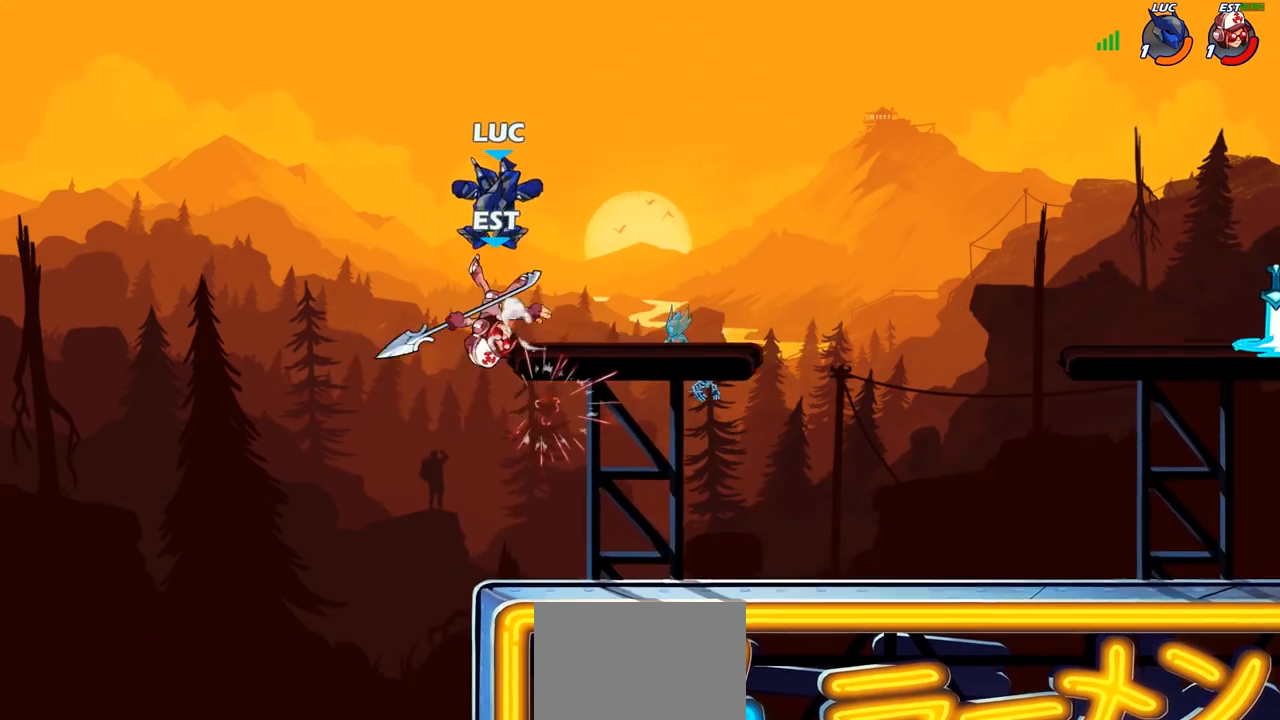
{"buttons": [], "left_stick": "center", "right_stick": "center", "events": [[433, "CIRCLE", "up"], [433, "left_stick", "center"]]}